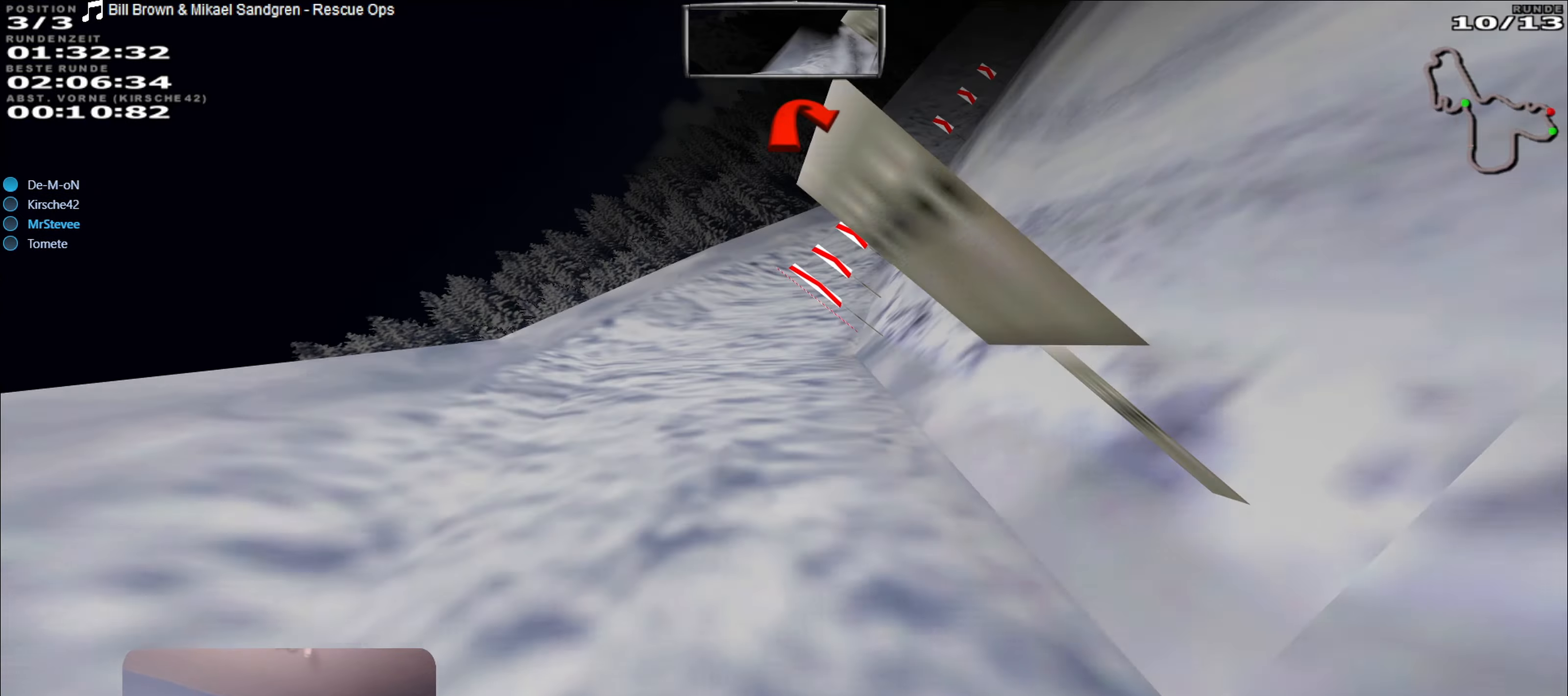
Gameplay with a controller (Xbox layout); each line is a JSON object with the inputs held at the frame after it. "events" lists button and stick changes between this image and that frame as [ms after this image, input, new state], when the widget could be followed in between. Not read: L3 R3.
{"buttons": [], "left_stick": "right", "right_stick": "center", "events": []}
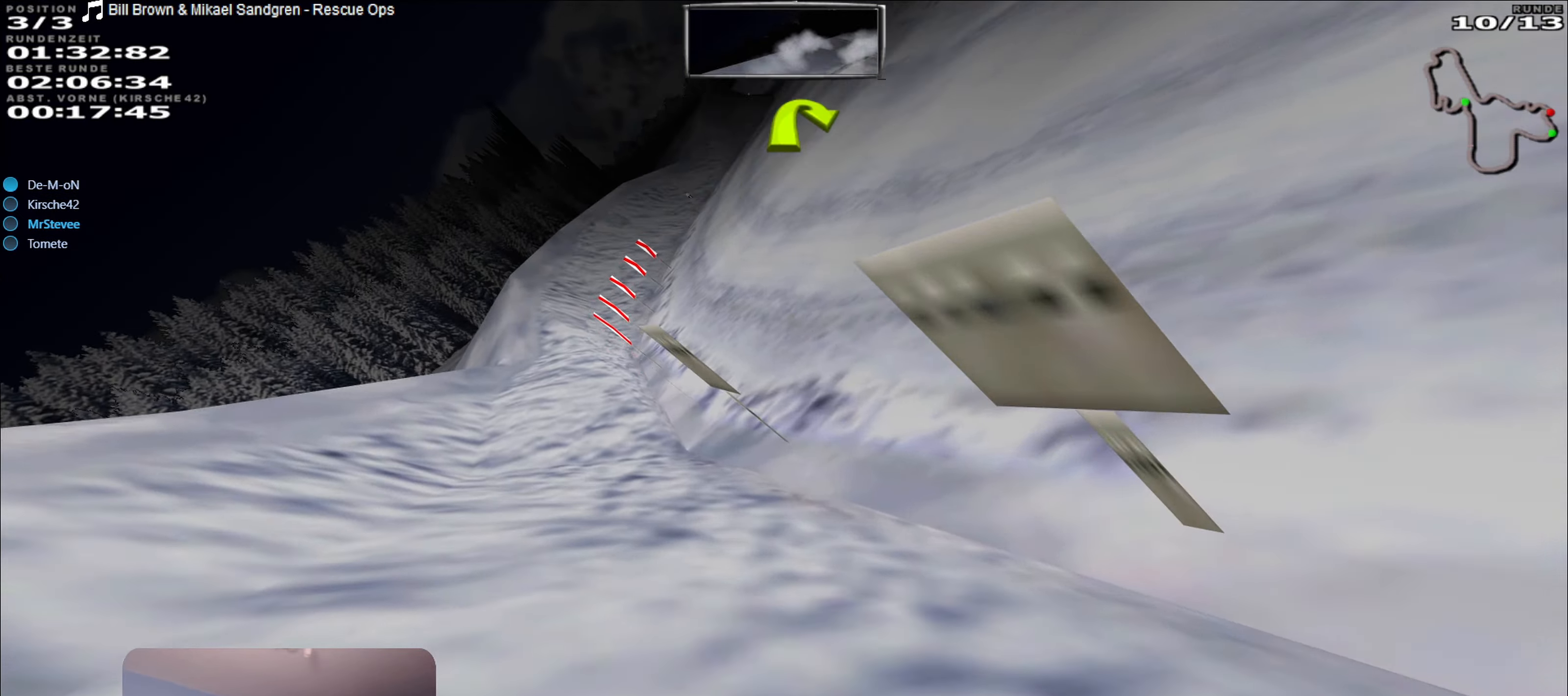
{"buttons": ["R2"], "left_stick": "center", "right_stick": "center", "events": [[50, "left_stick", "center"], [283, "left_stick", "left"], [483, "R2", "down"], [483, "left_stick", "center"]]}
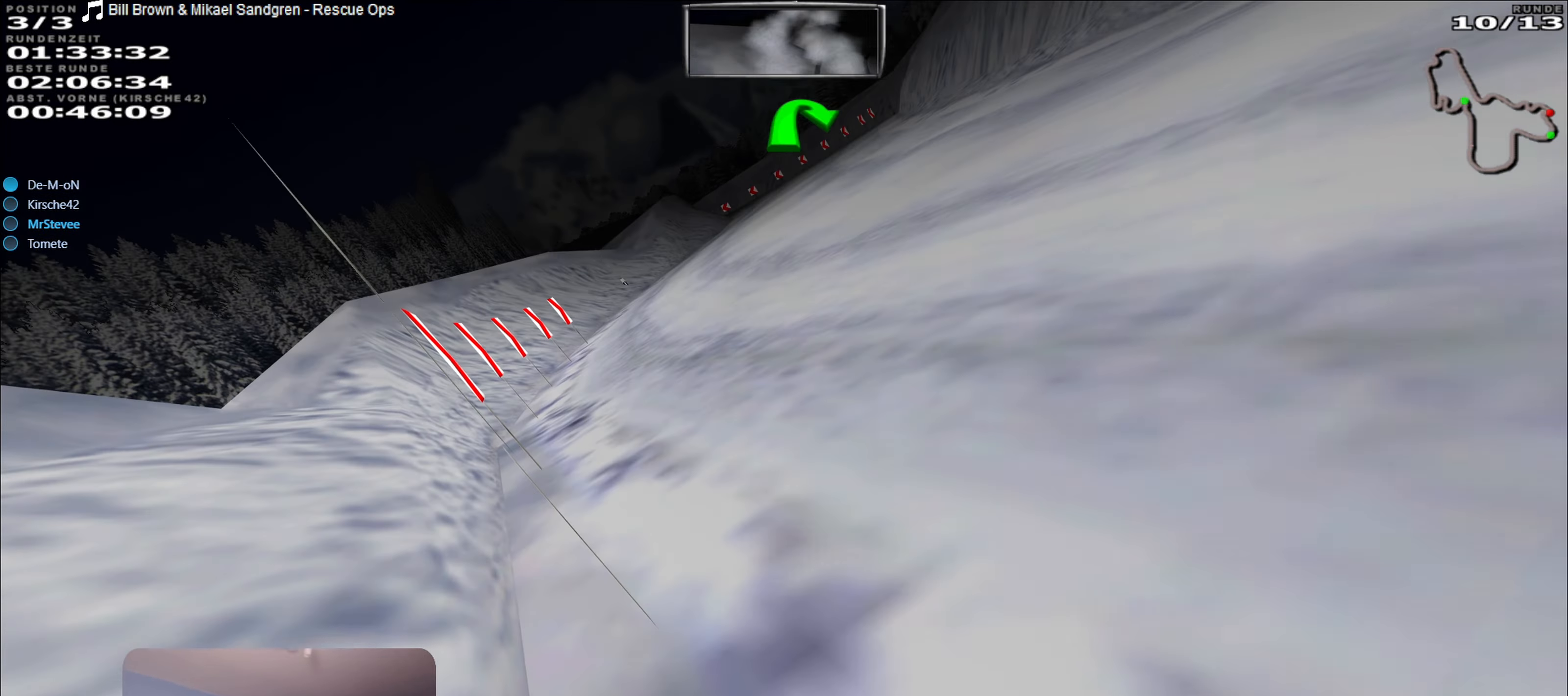
{"buttons": ["R2"], "left_stick": "center", "right_stick": "center", "events": [[100, "left_stick", "right"], [350, "left_stick", "center"]]}
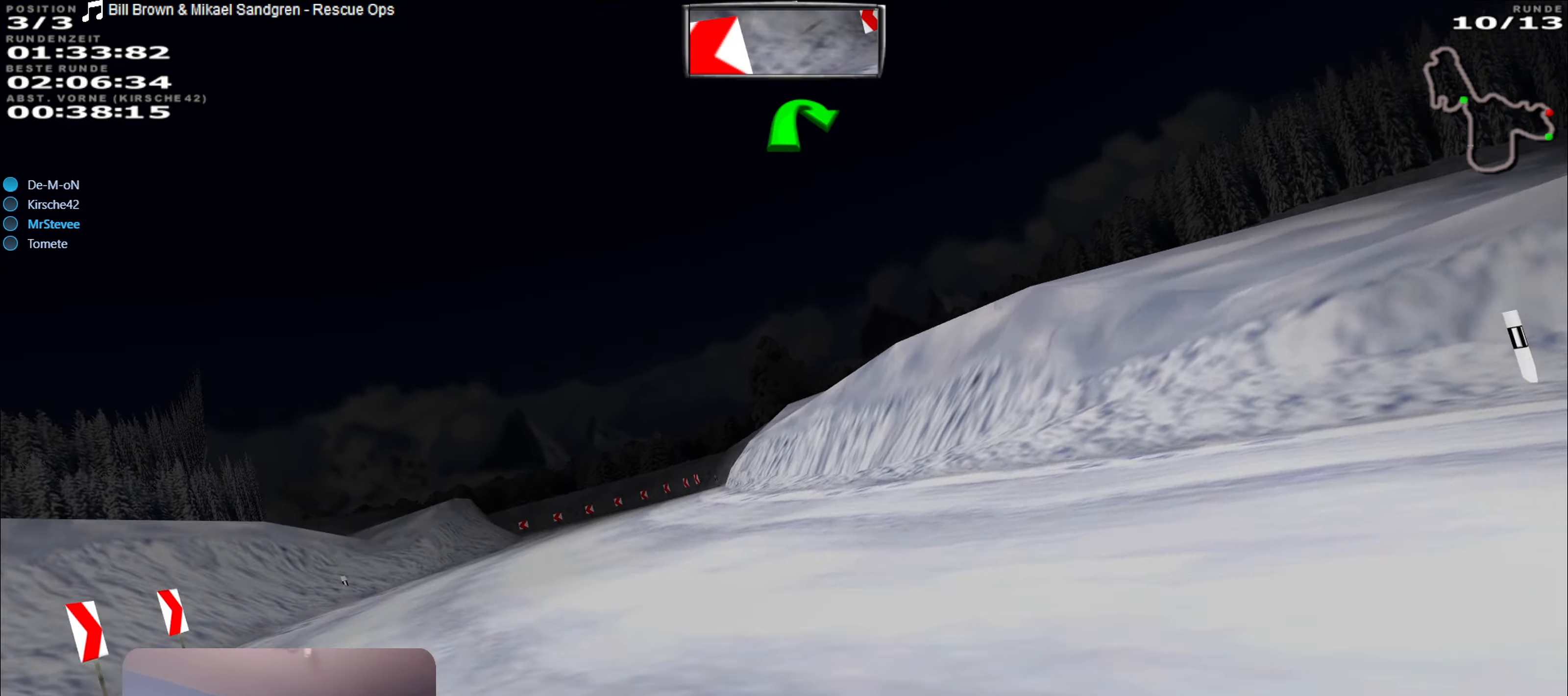
{"buttons": ["R2"], "left_stick": "center", "right_stick": "center", "events": [[133, "left_stick", "down-left"], [200, "left_stick", "left"], [350, "left_stick", "center"]]}
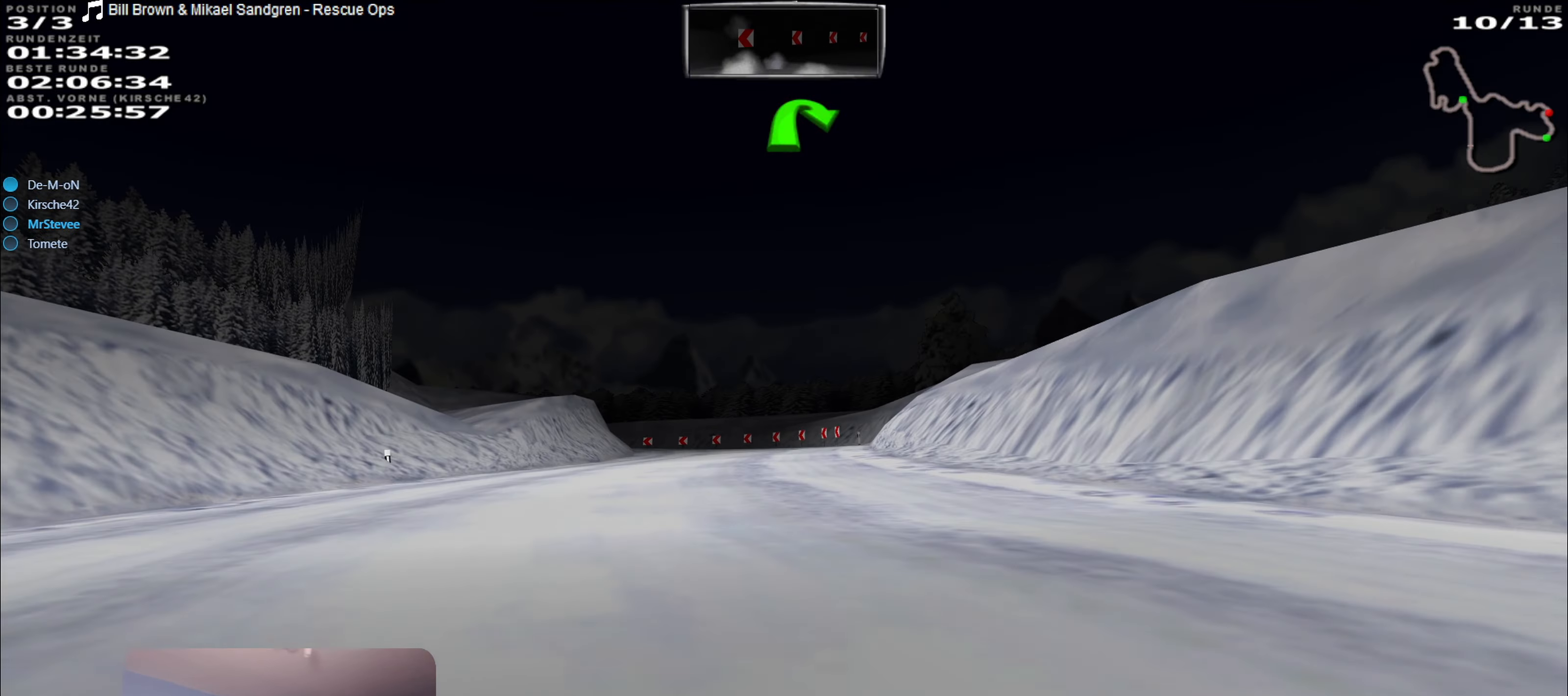
{"buttons": ["R2"], "left_stick": "center", "right_stick": "center", "events": [[183, "left_stick", "left"], [267, "left_stick", "center"]]}
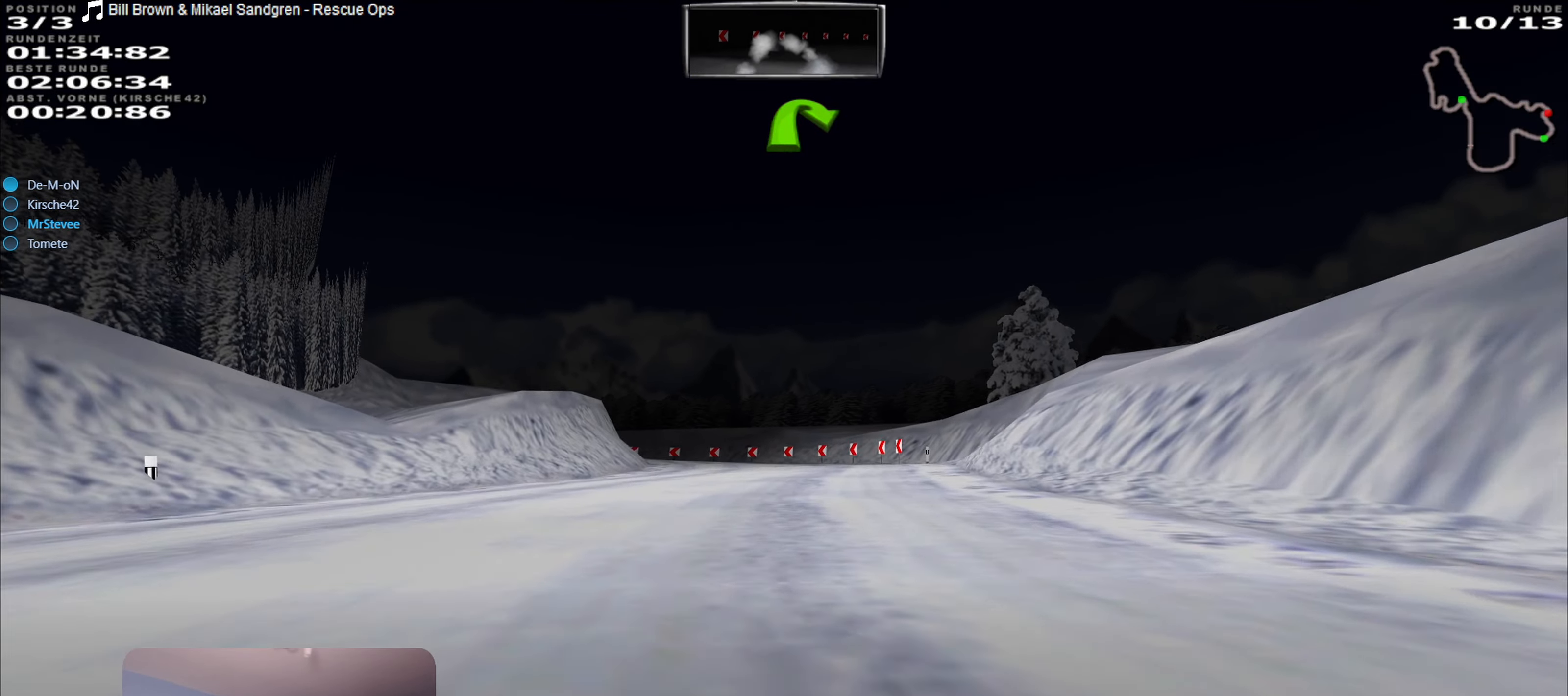
{"buttons": ["R2"], "left_stick": "center", "right_stick": "center", "events": []}
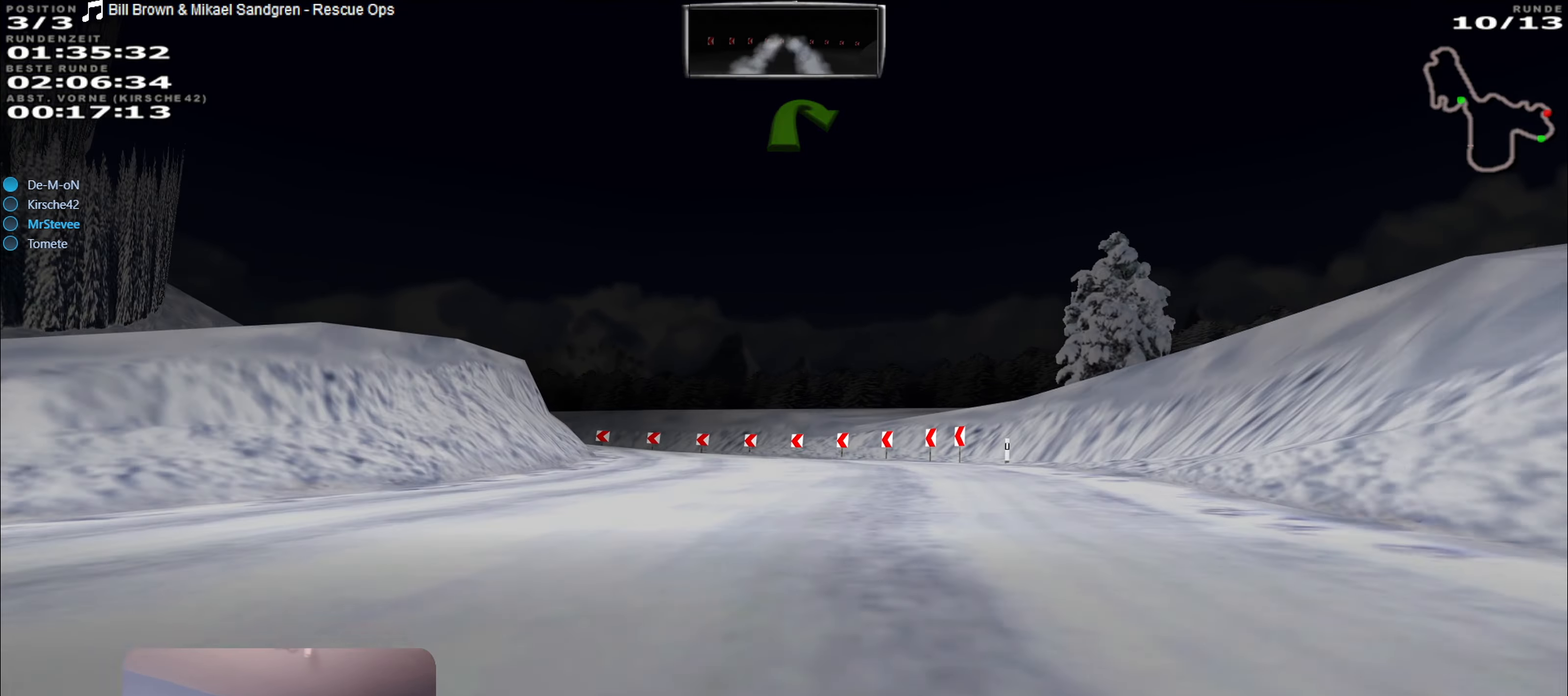
{"buttons": [], "left_stick": "center", "right_stick": "center", "events": [[117, "R2", "up"]]}
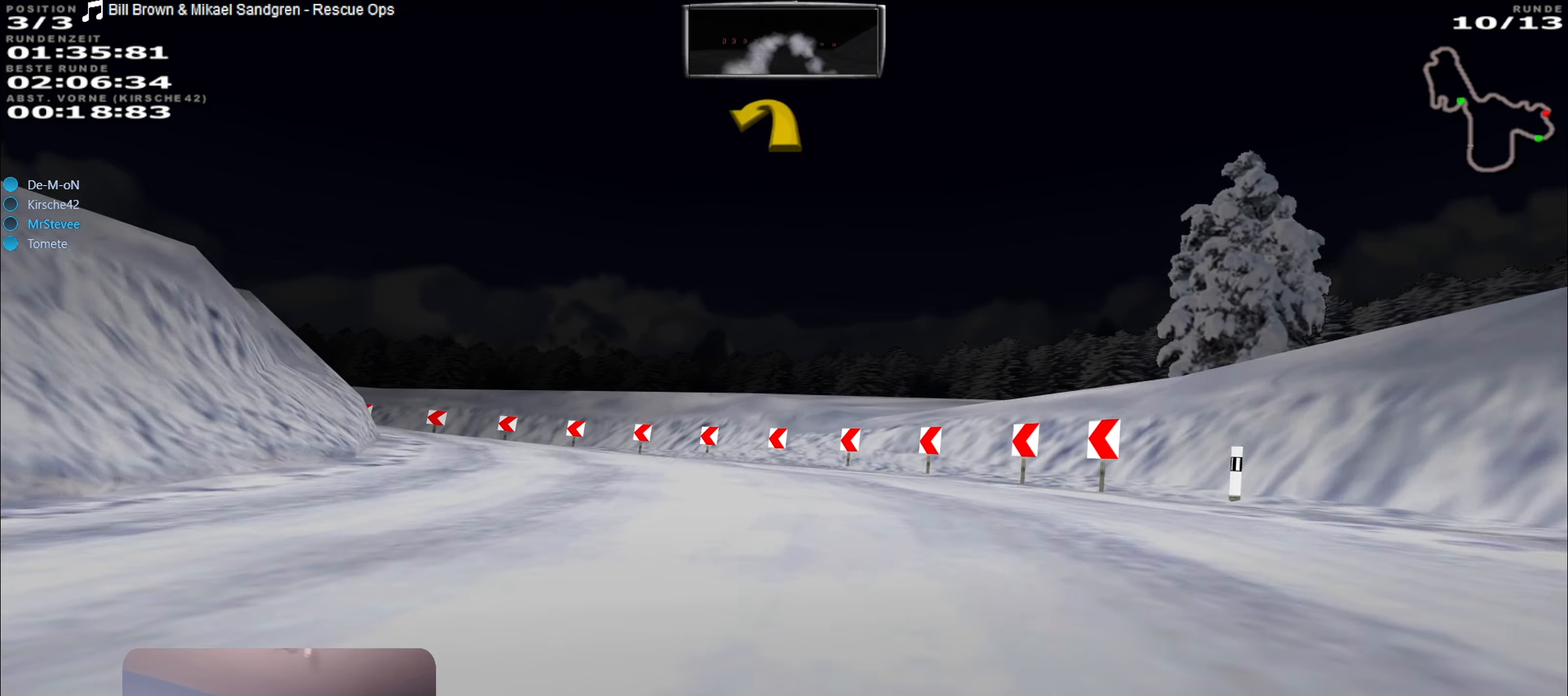
{"buttons": [], "left_stick": "center", "right_stick": "center", "events": []}
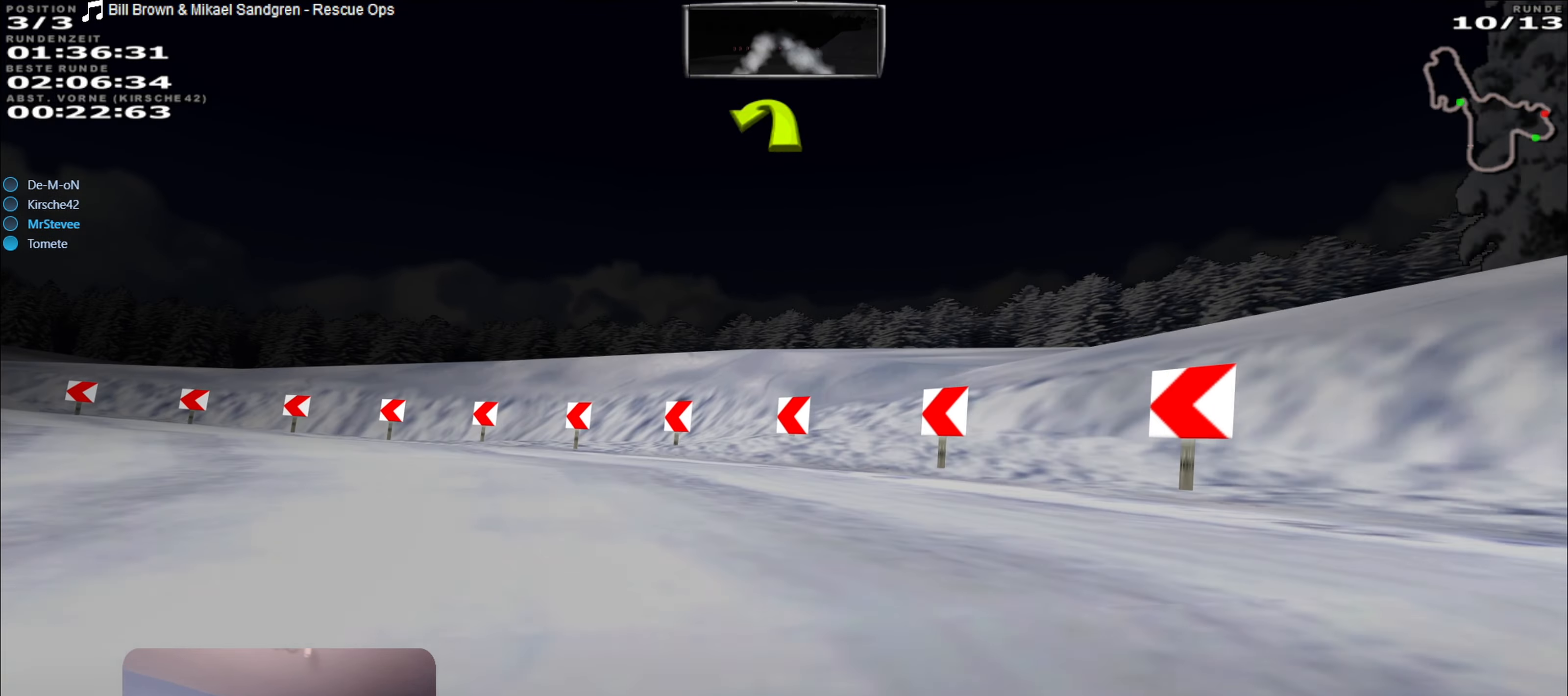
{"buttons": [], "left_stick": "left", "right_stick": "center", "events": [[117, "R2", "down"], [117, "left_stick", "down-left"], [183, "R2", "up"], [367, "left_stick", "left"]]}
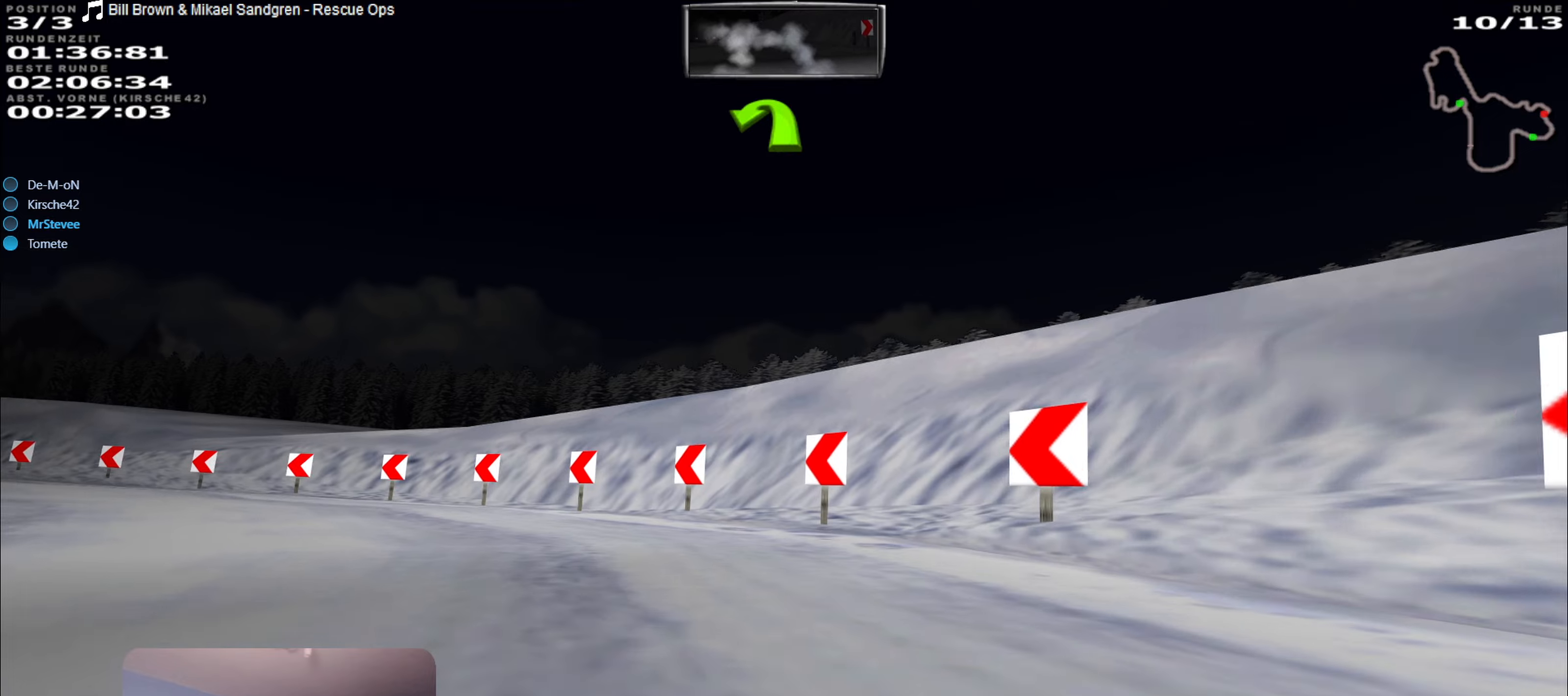
{"buttons": ["R2"], "left_stick": "left", "right_stick": "center", "events": [[450, "R2", "down"]]}
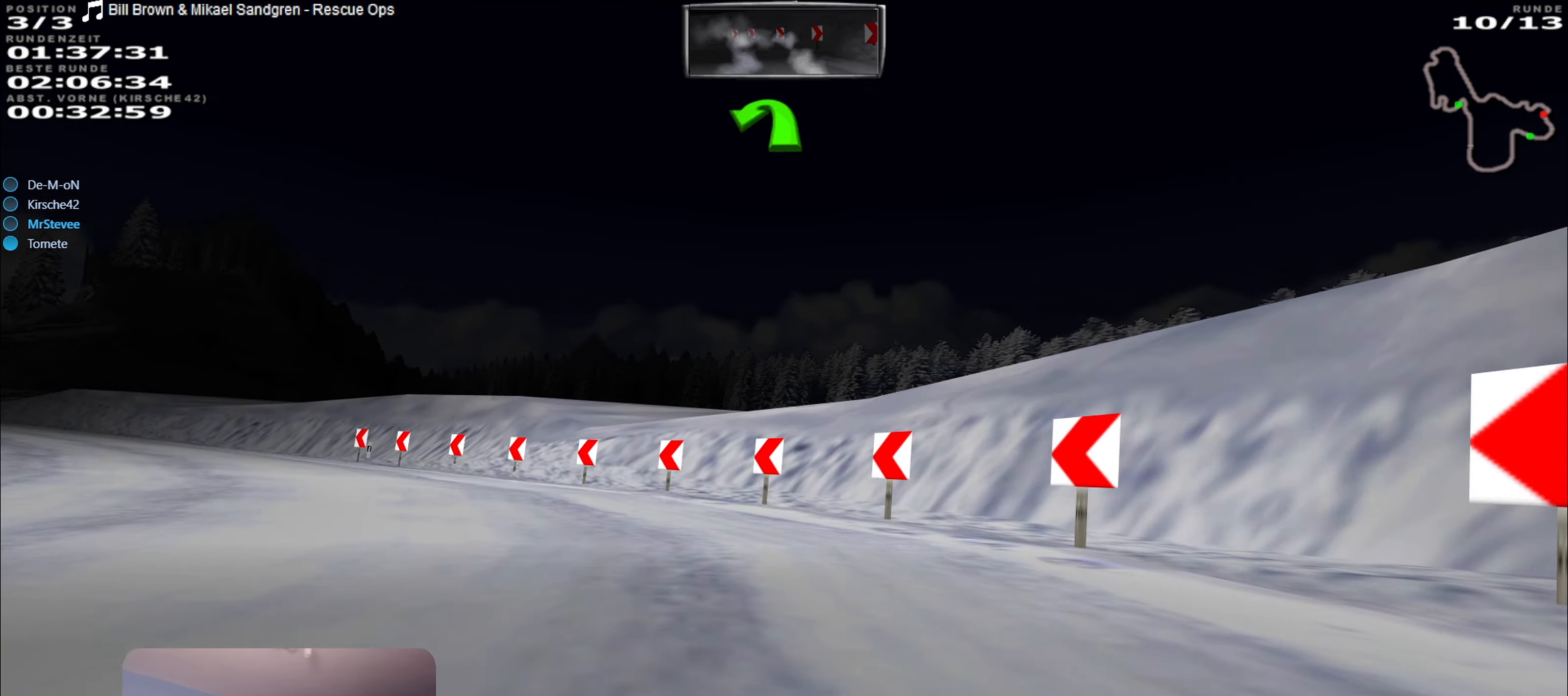
{"buttons": ["R2"], "left_stick": "left", "right_stick": "center", "events": []}
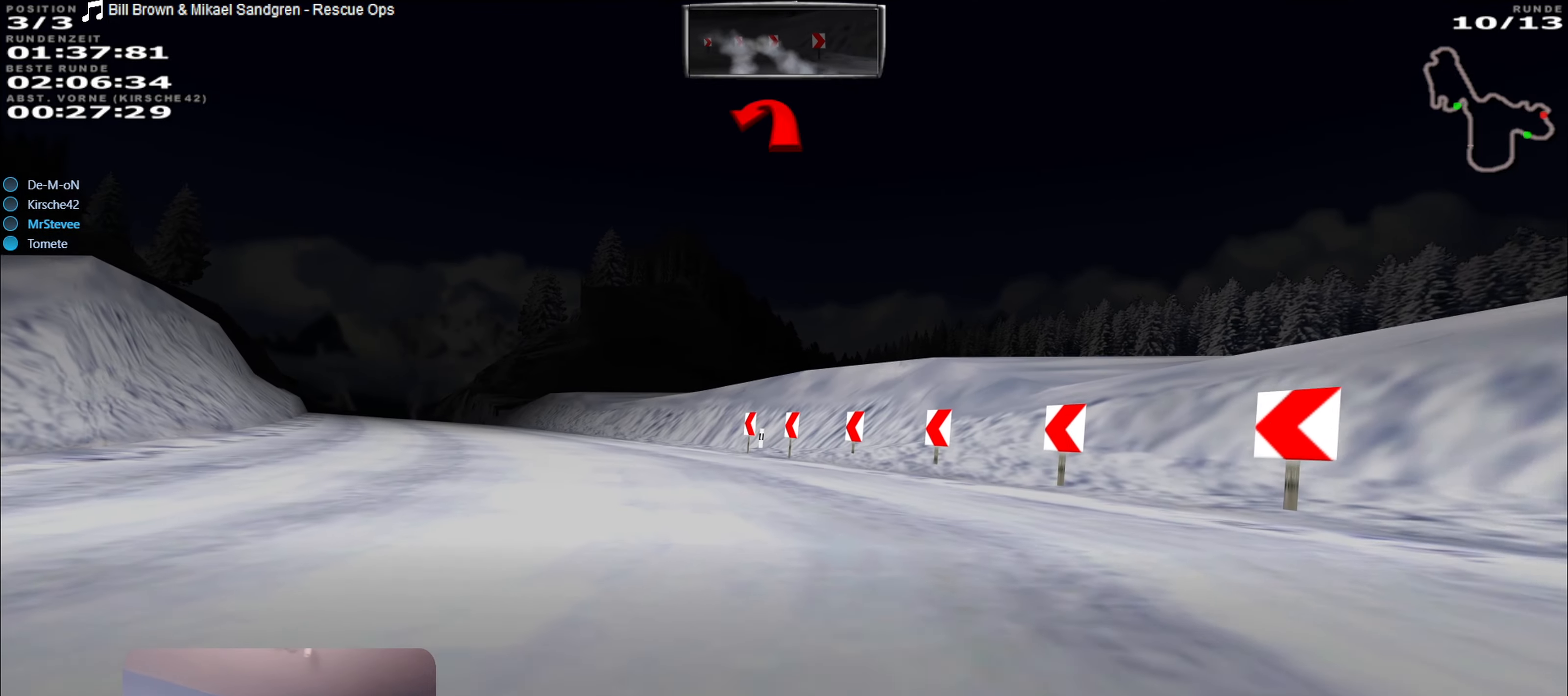
{"buttons": ["R2"], "left_stick": "center", "right_stick": "center", "events": [[200, "left_stick", "center"], [267, "left_stick", "left"], [434, "left_stick", "center"]]}
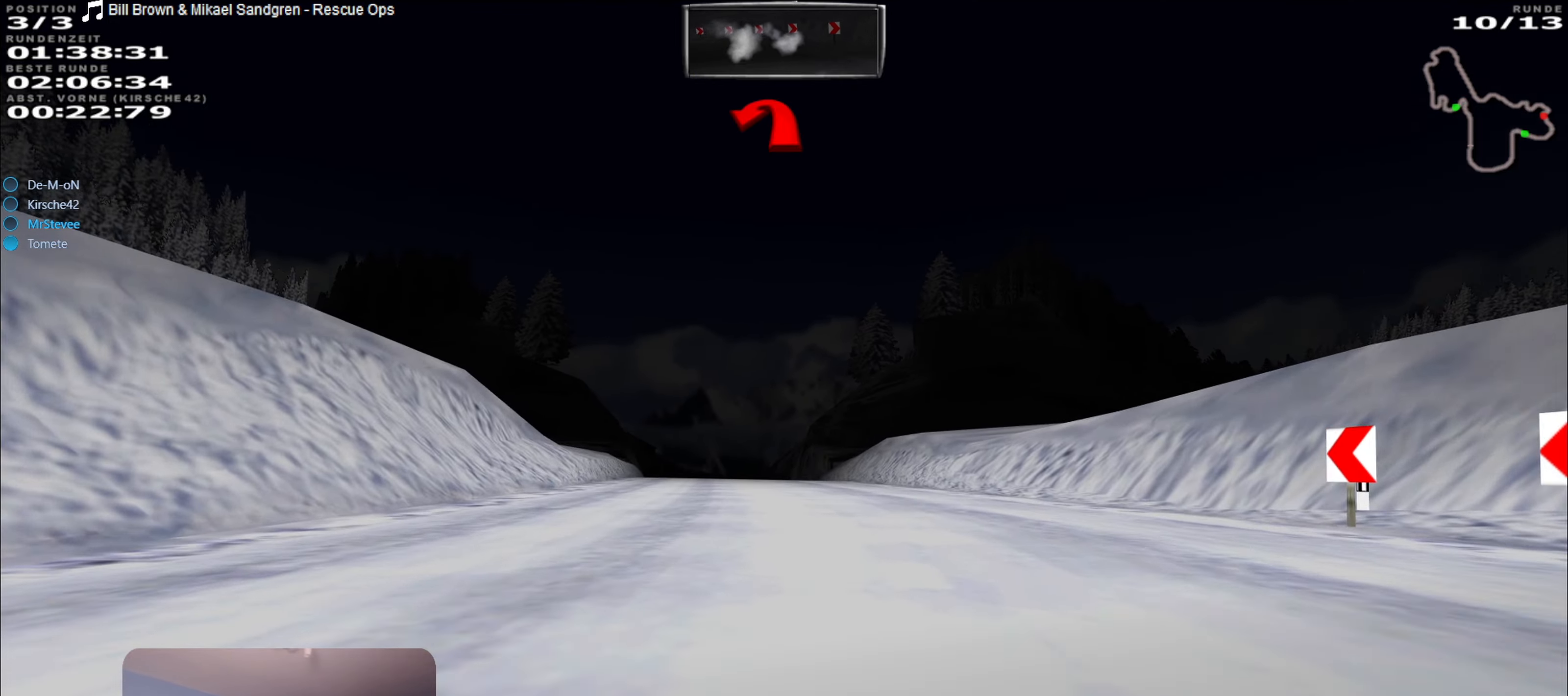
{"buttons": ["R2"], "left_stick": "center", "right_stick": "center", "events": []}
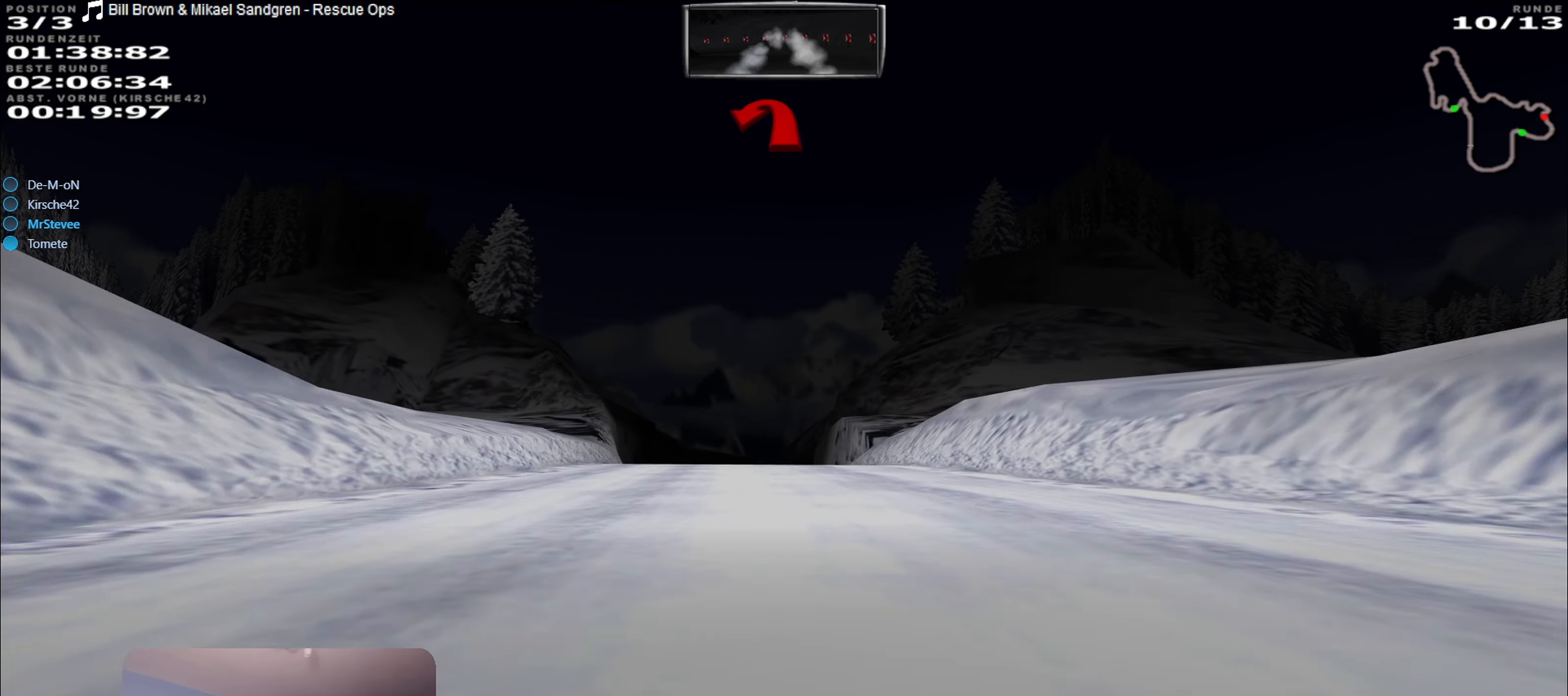
{"buttons": ["R2"], "left_stick": "center", "right_stick": "center", "events": [[17, "left_stick", "left"], [117, "left_stick", "center"]]}
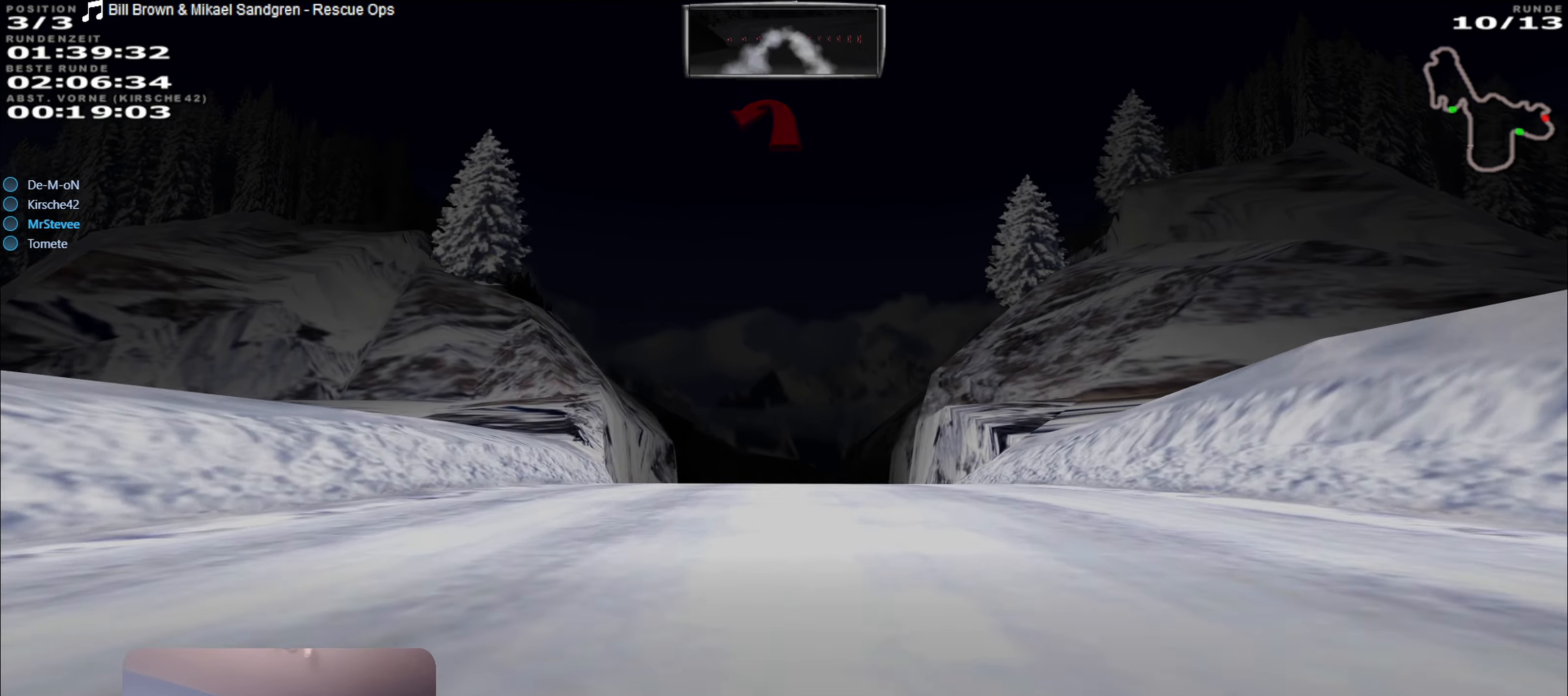
{"buttons": ["R2"], "left_stick": "center", "right_stick": "center", "events": [[117, "left_stick", "left"], [200, "left_stick", "center"]]}
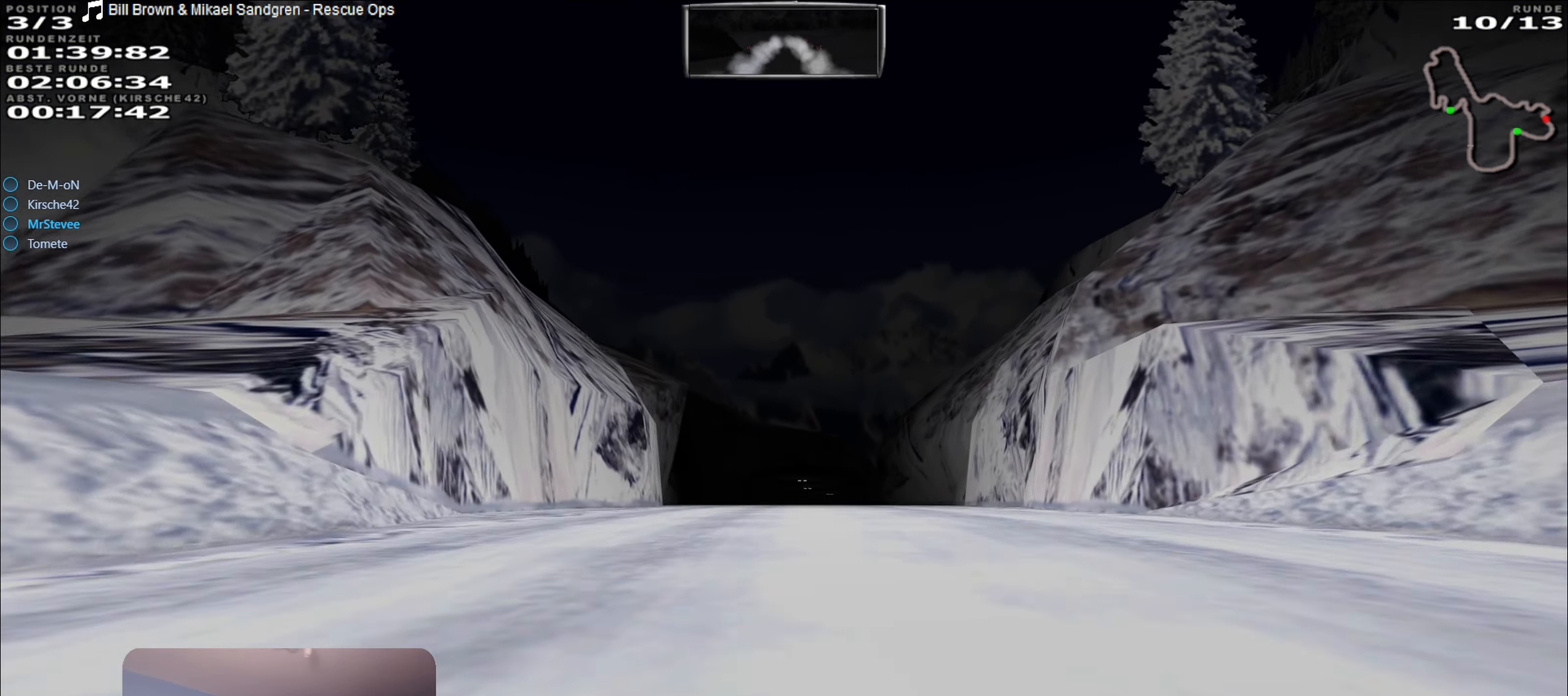
{"buttons": ["R2"], "left_stick": "center", "right_stick": "center", "events": []}
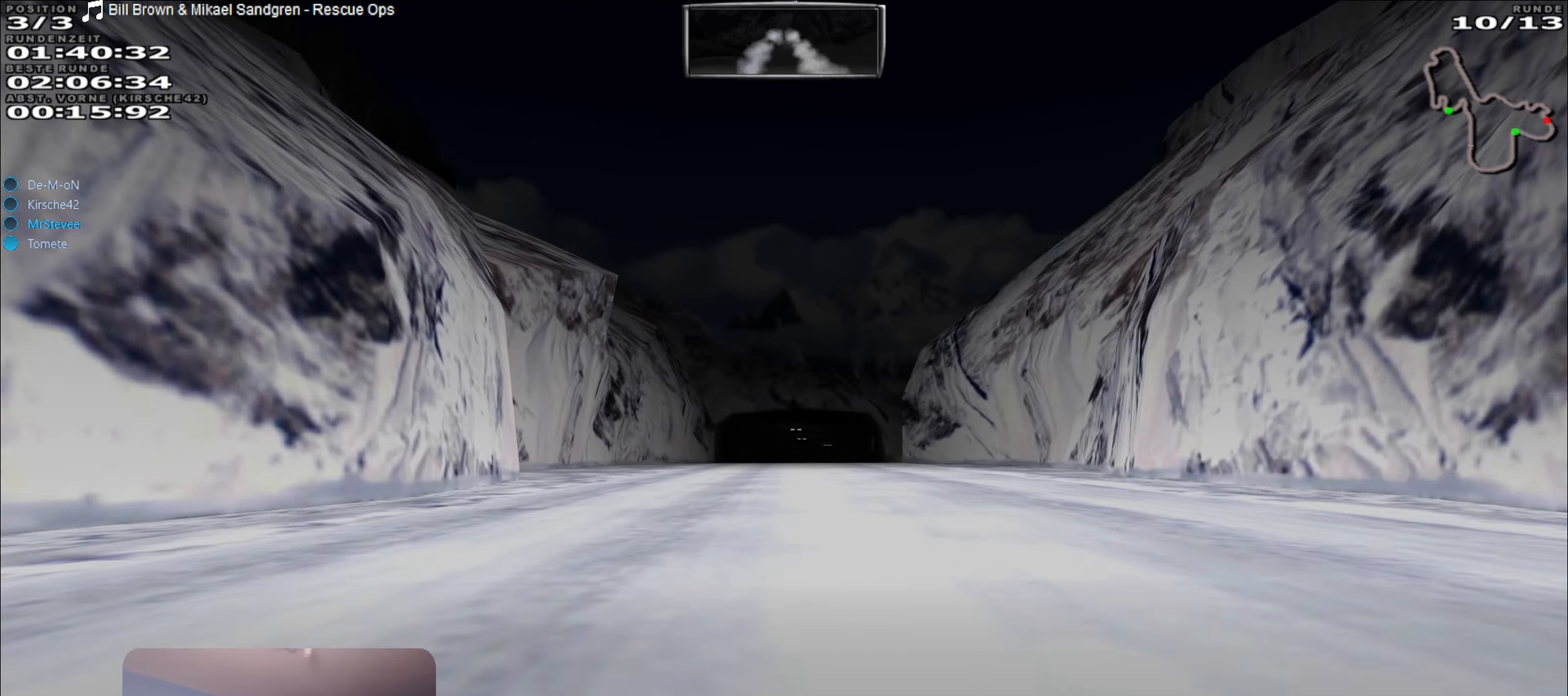
{"buttons": ["R2"], "left_stick": "center", "right_stick": "center", "events": []}
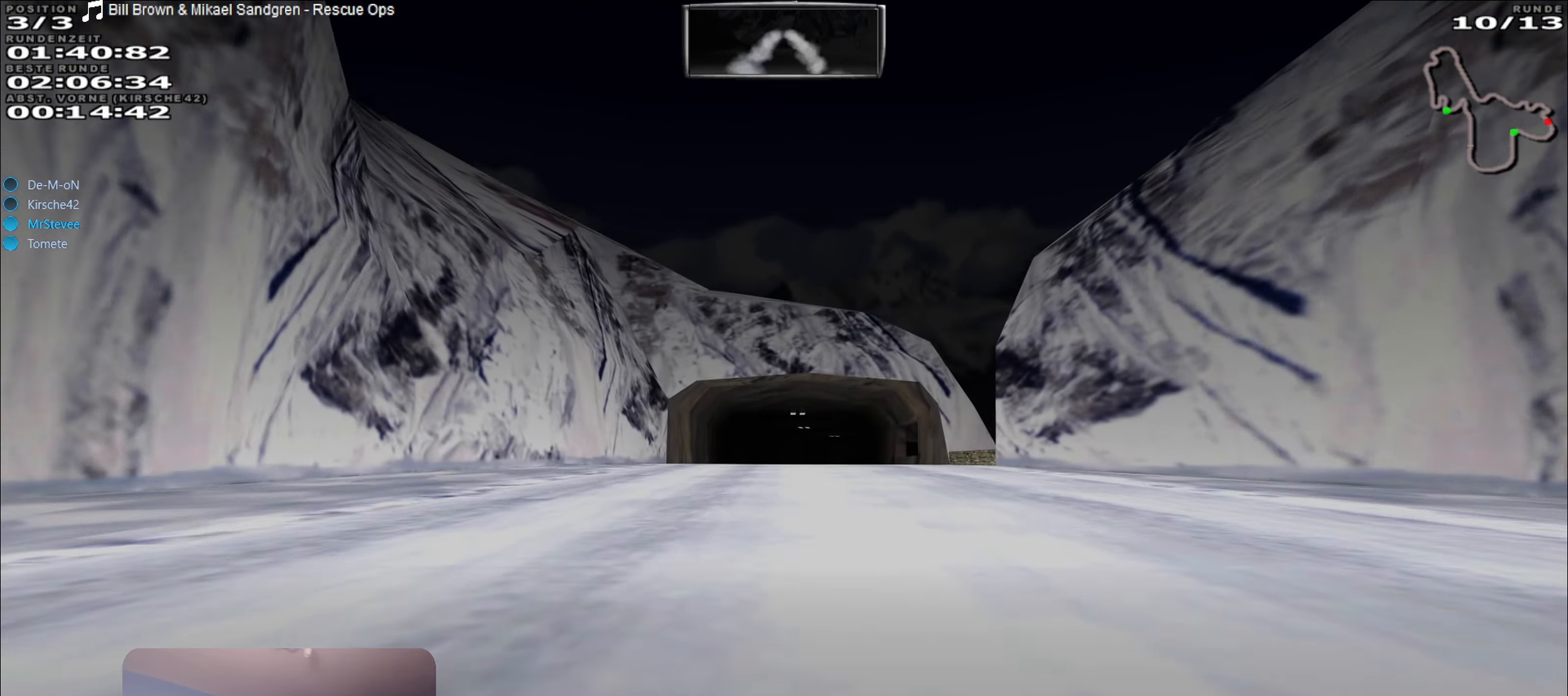
{"buttons": ["R2"], "left_stick": "center", "right_stick": "center", "events": []}
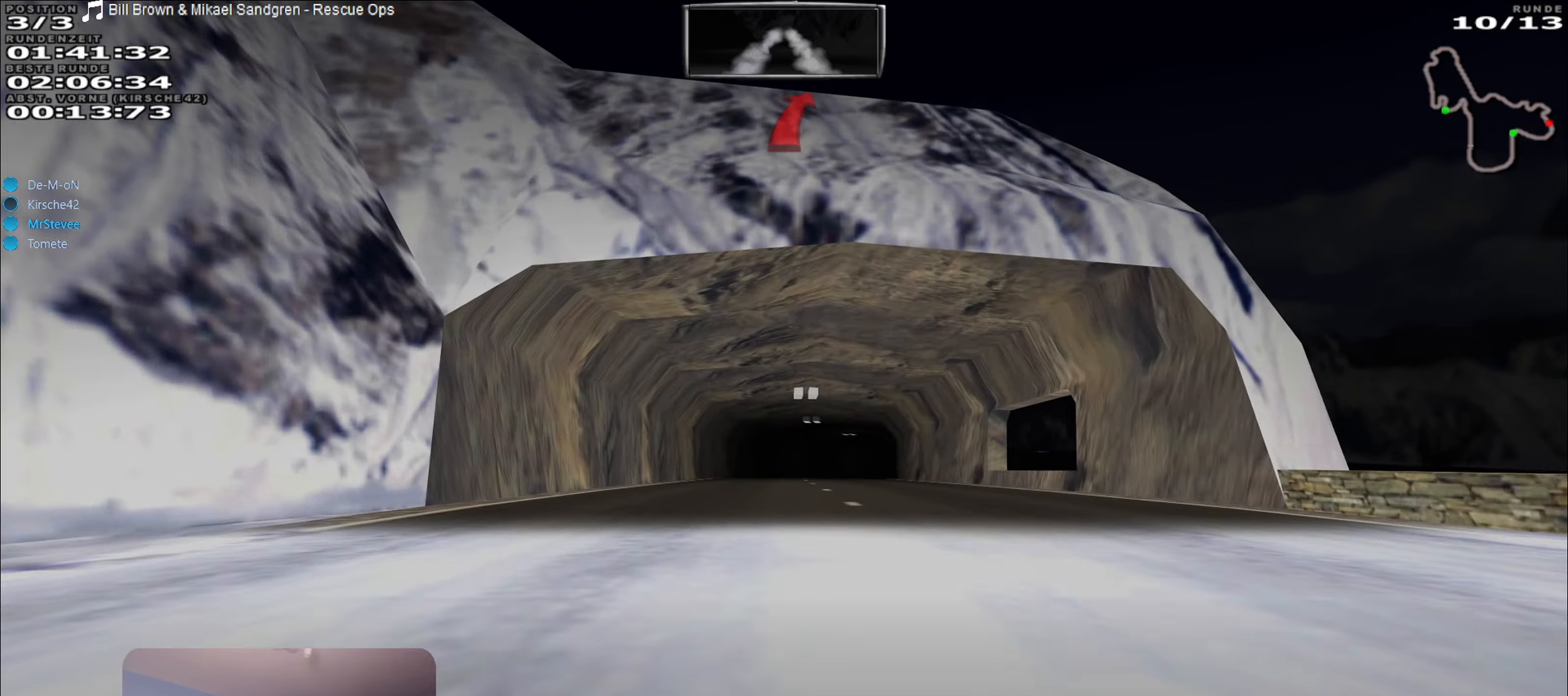
{"buttons": ["R2"], "left_stick": "center", "right_stick": "center", "events": []}
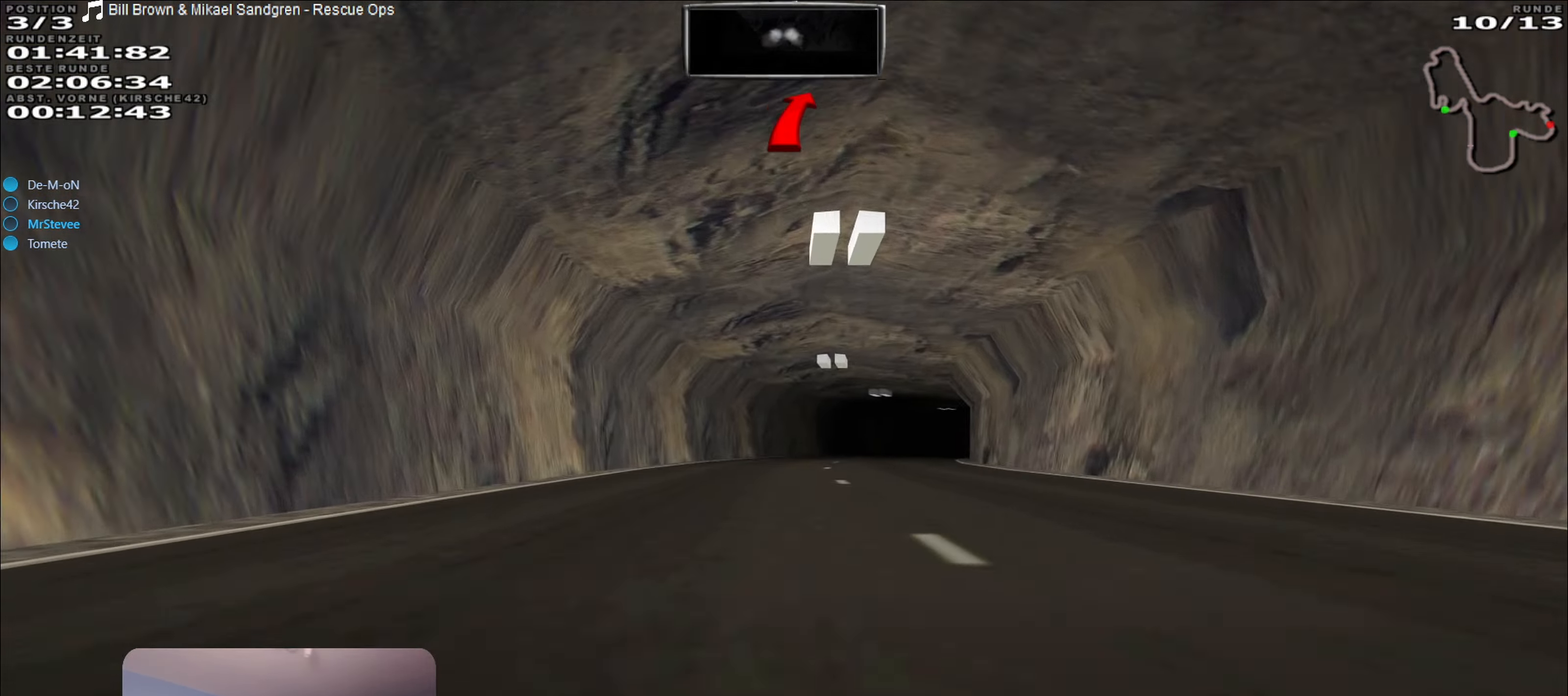
{"buttons": ["R2"], "left_stick": "center", "right_stick": "center", "events": [[183, "left_stick", "right"], [333, "left_stick", "center"]]}
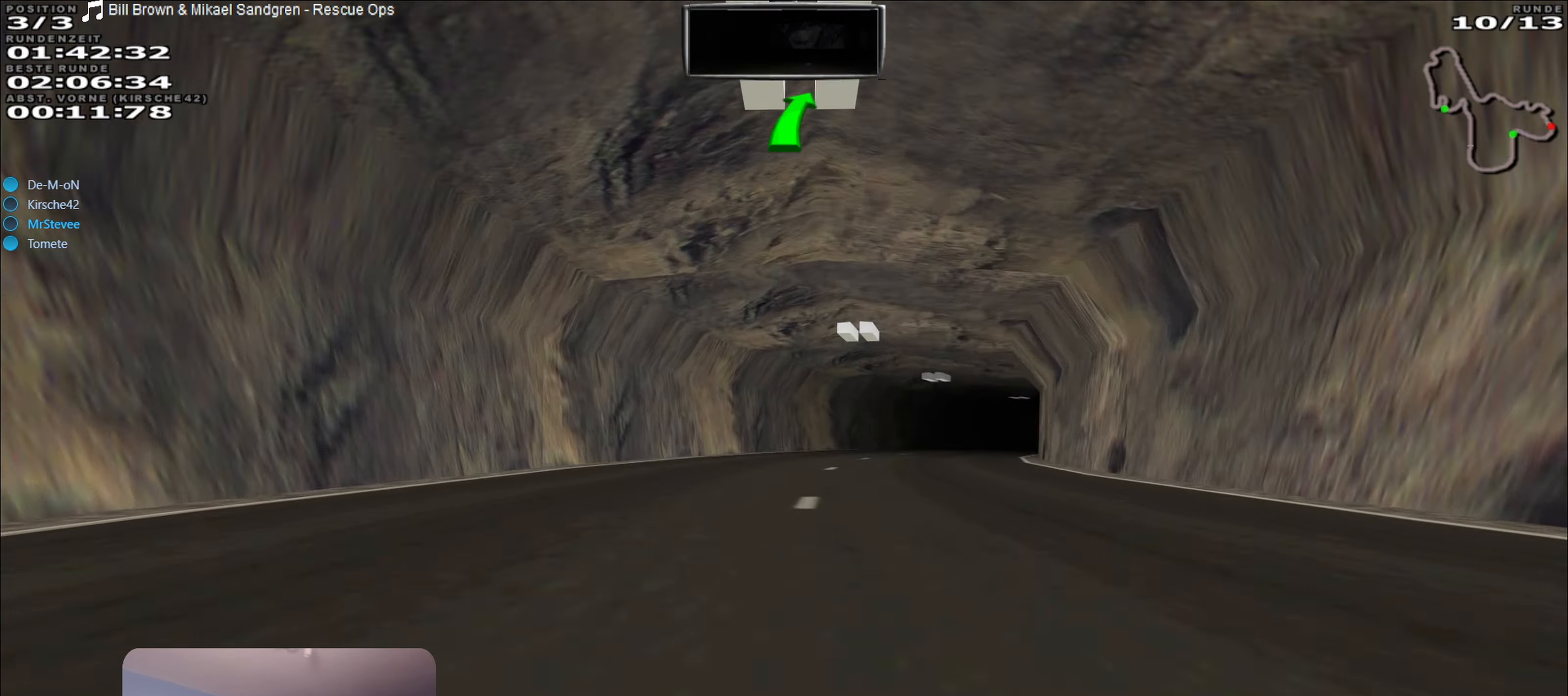
{"buttons": ["R2"], "left_stick": "right", "right_stick": "center", "events": [[33, "left_stick", "right"]]}
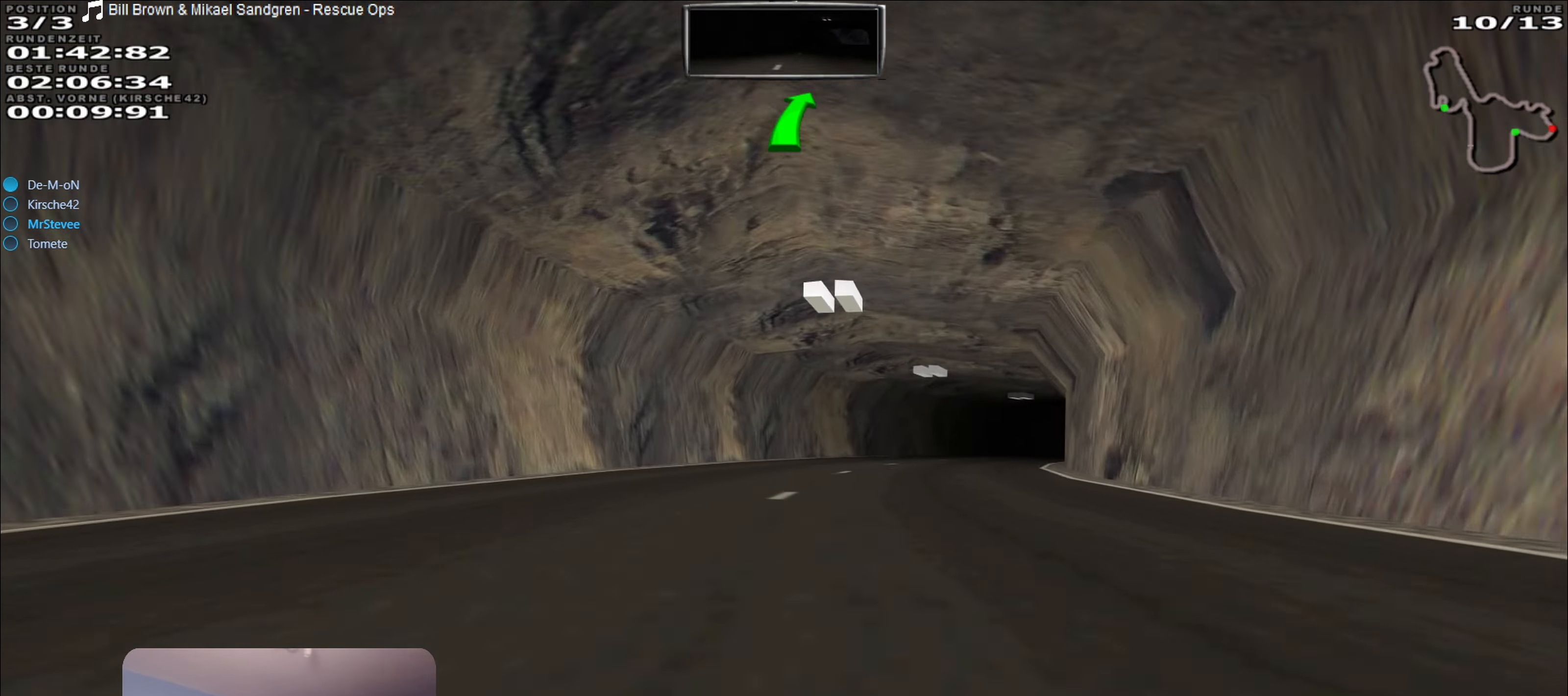
{"buttons": ["R2"], "left_stick": "center", "right_stick": "center", "events": [[383, "left_stick", "center"]]}
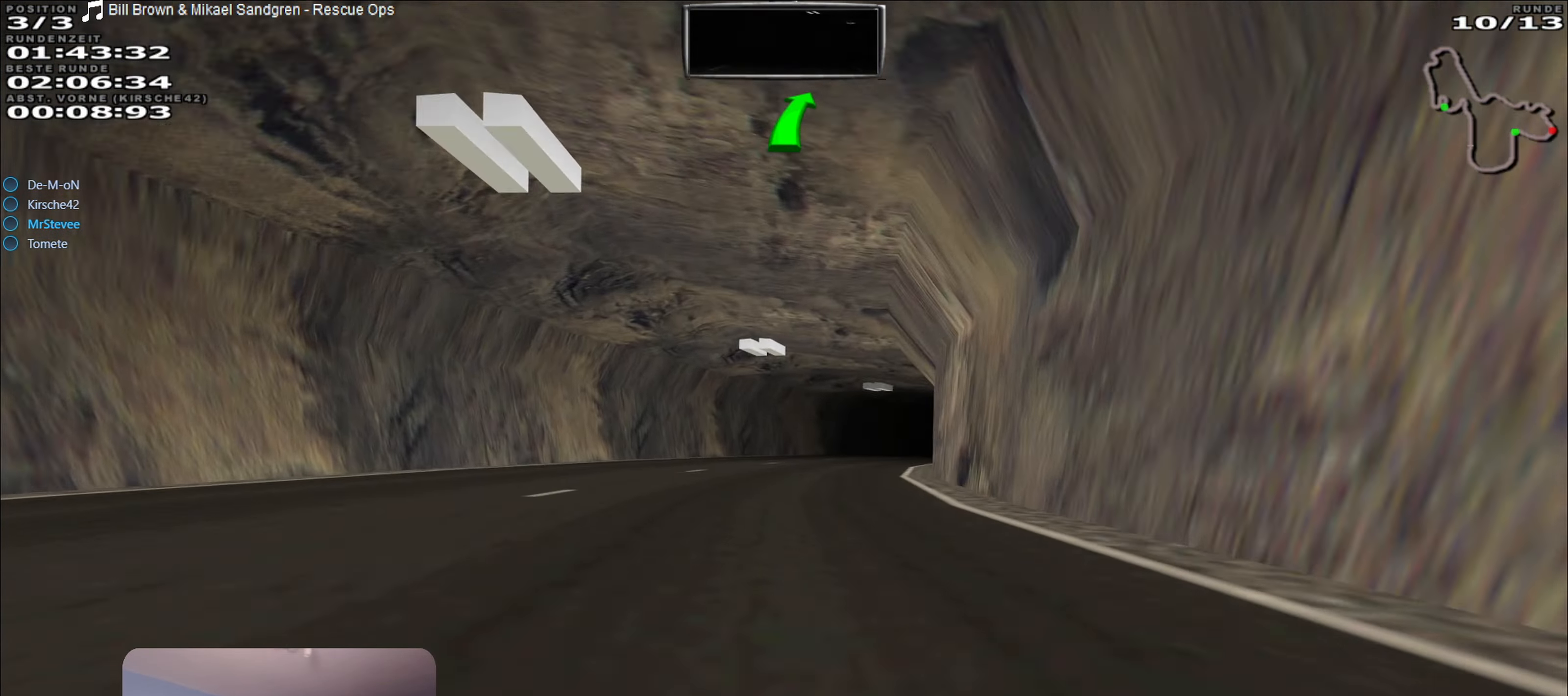
{"buttons": ["R2"], "left_stick": "right", "right_stick": "center", "events": [[400, "left_stick", "right"]]}
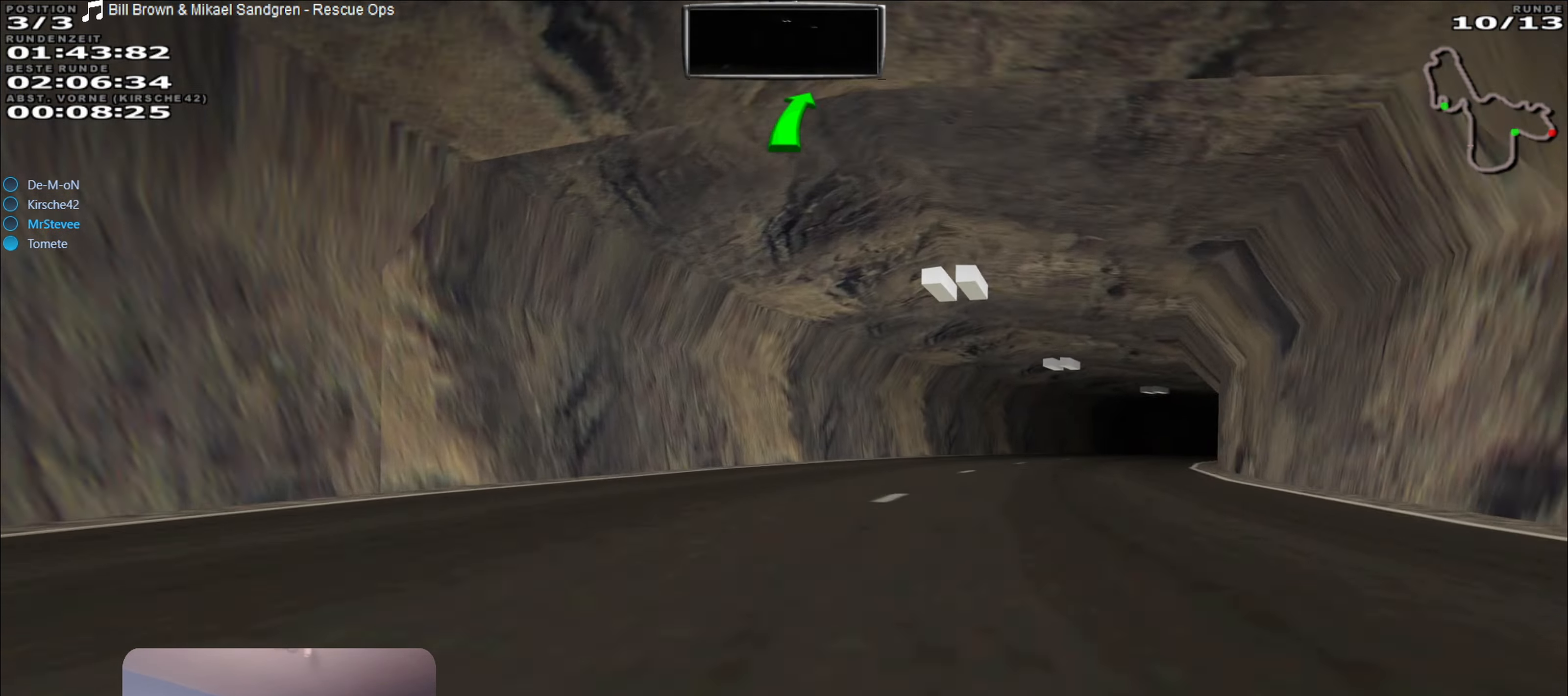
{"buttons": ["R2"], "left_stick": "right", "right_stick": "center", "events": []}
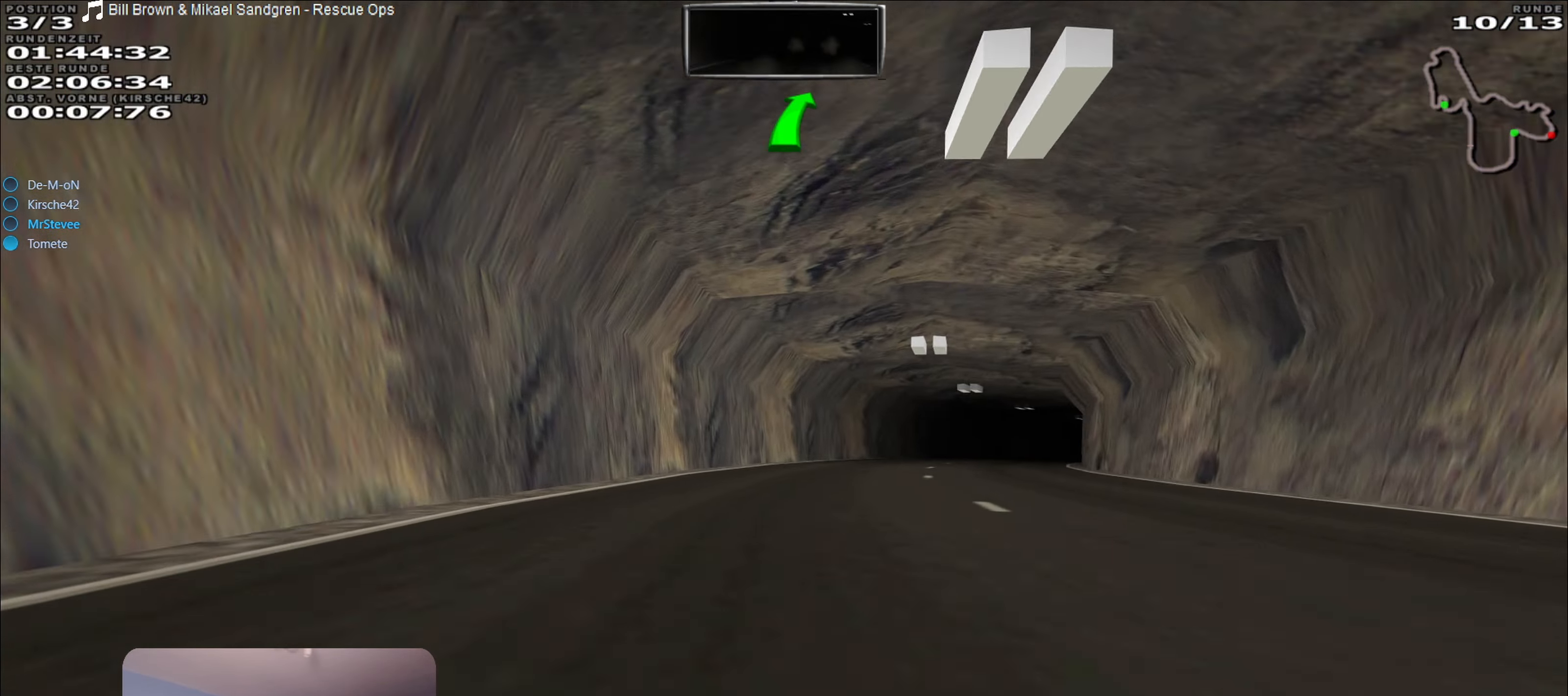
{"buttons": ["R2"], "left_stick": "center", "right_stick": "center", "events": [[483, "left_stick", "center"]]}
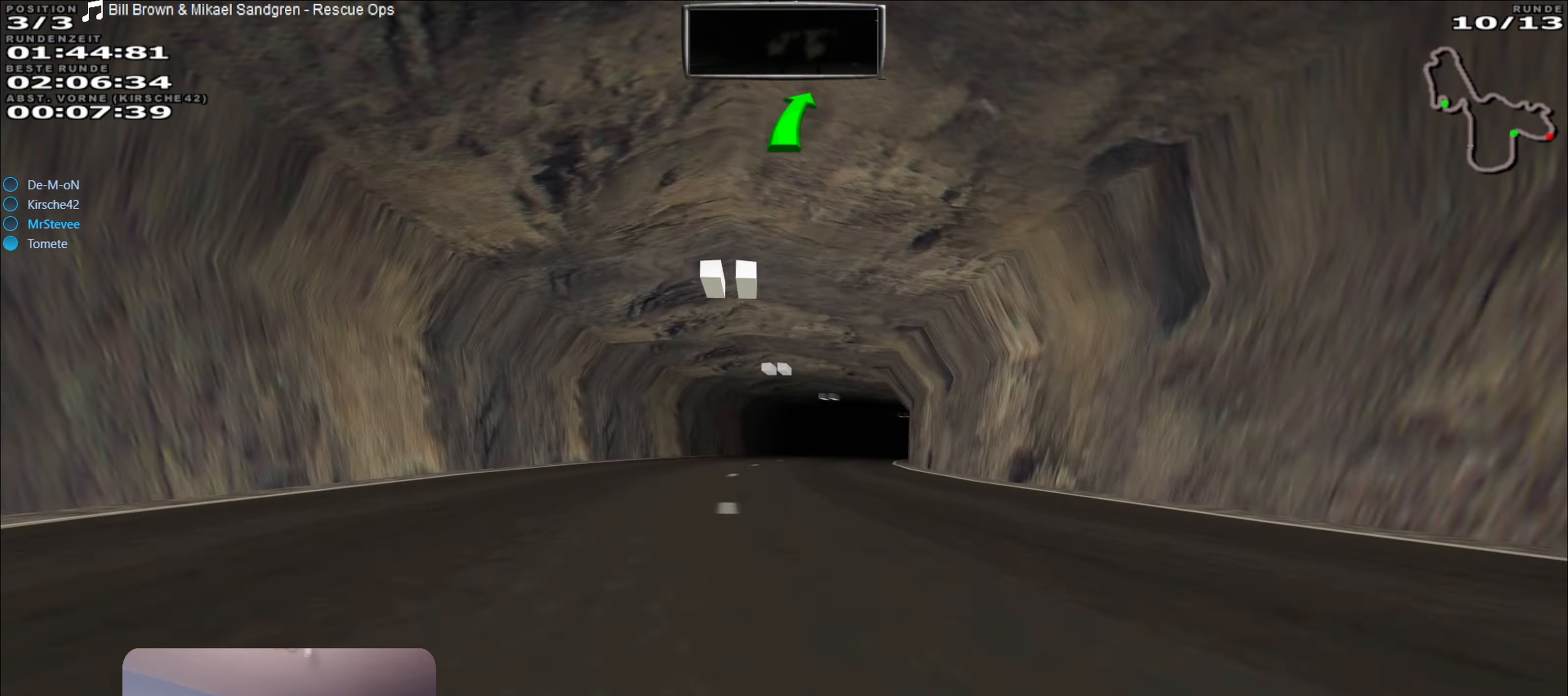
{"buttons": ["R2"], "left_stick": "right", "right_stick": "center", "events": [[366, "left_stick", "right"]]}
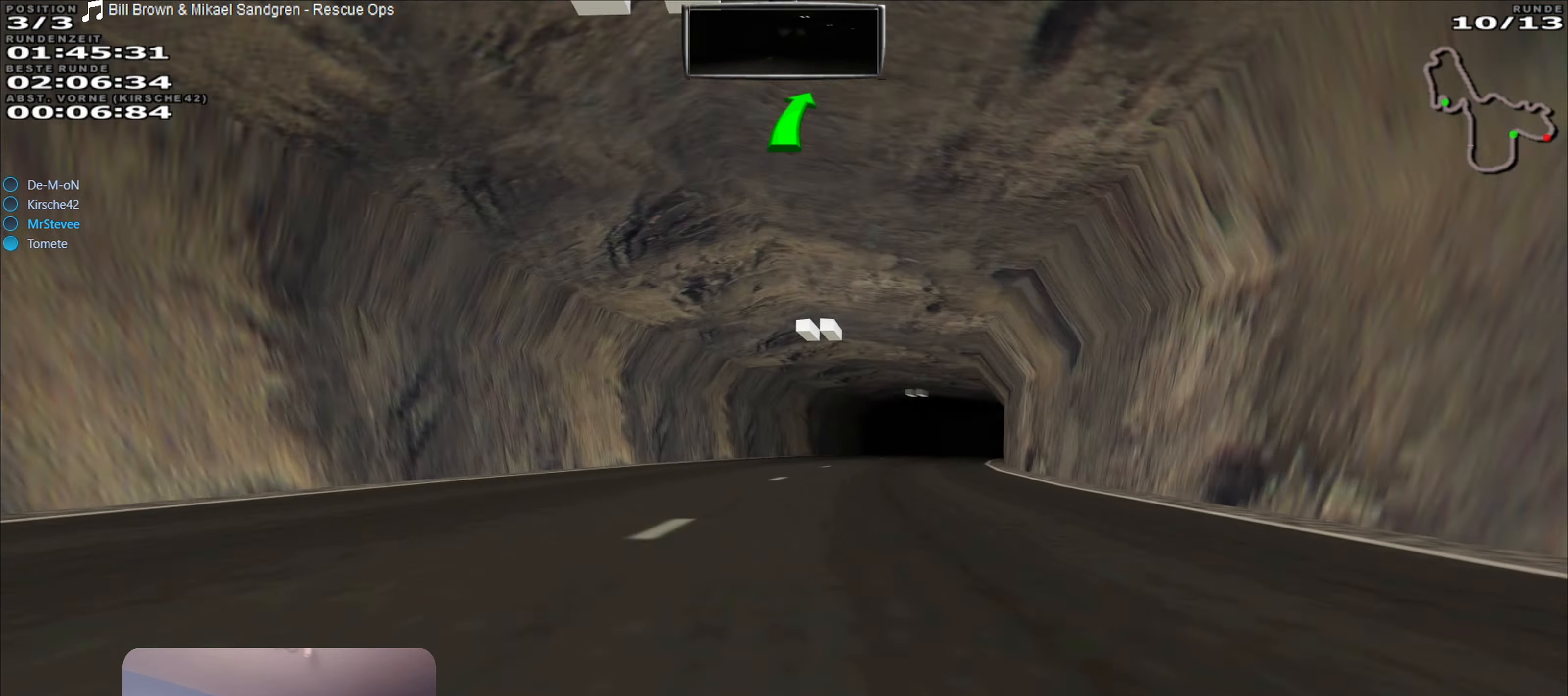
{"buttons": ["R2"], "left_stick": "right", "right_stick": "center", "events": [[116, "left_stick", "center"], [400, "left_stick", "right"]]}
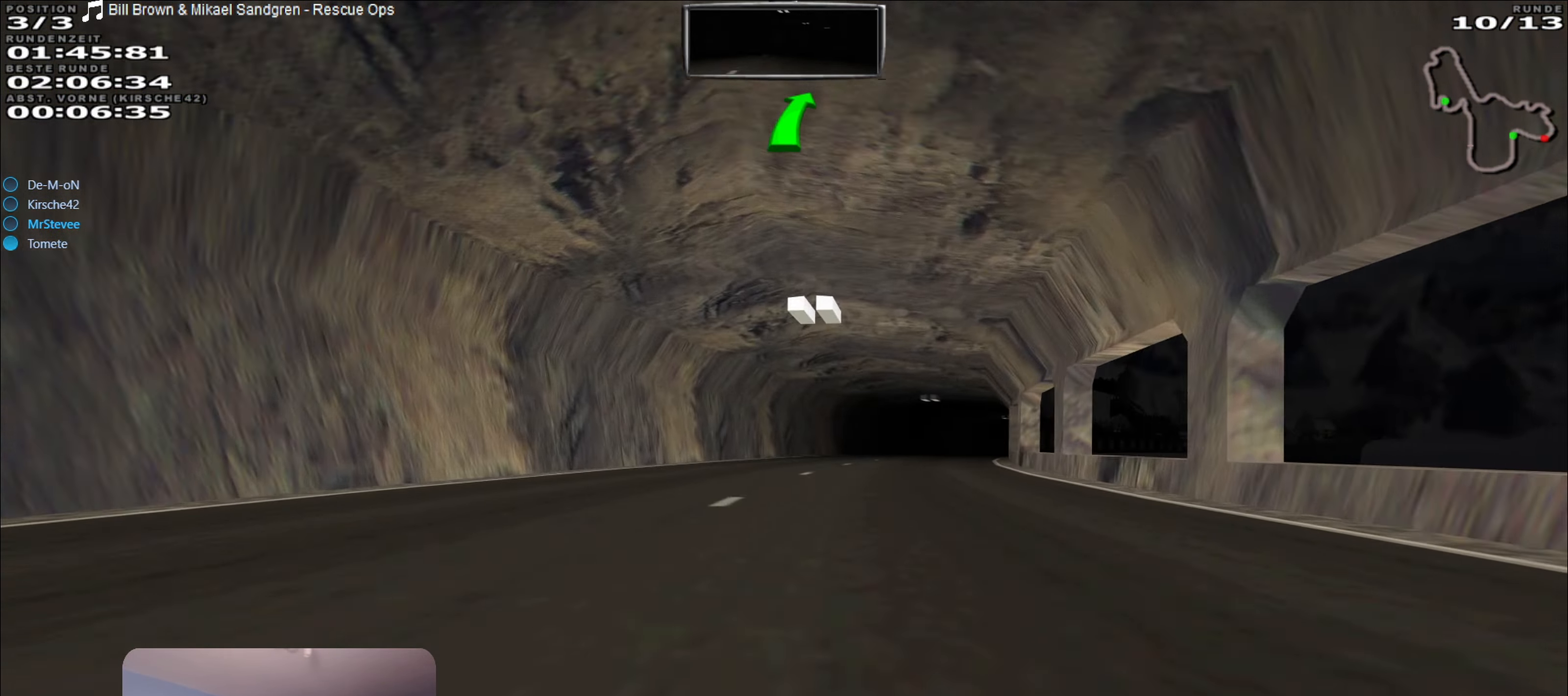
{"buttons": ["R2"], "left_stick": "right", "right_stick": "center", "events": [[133, "left_stick", "center"], [416, "left_stick", "right"]]}
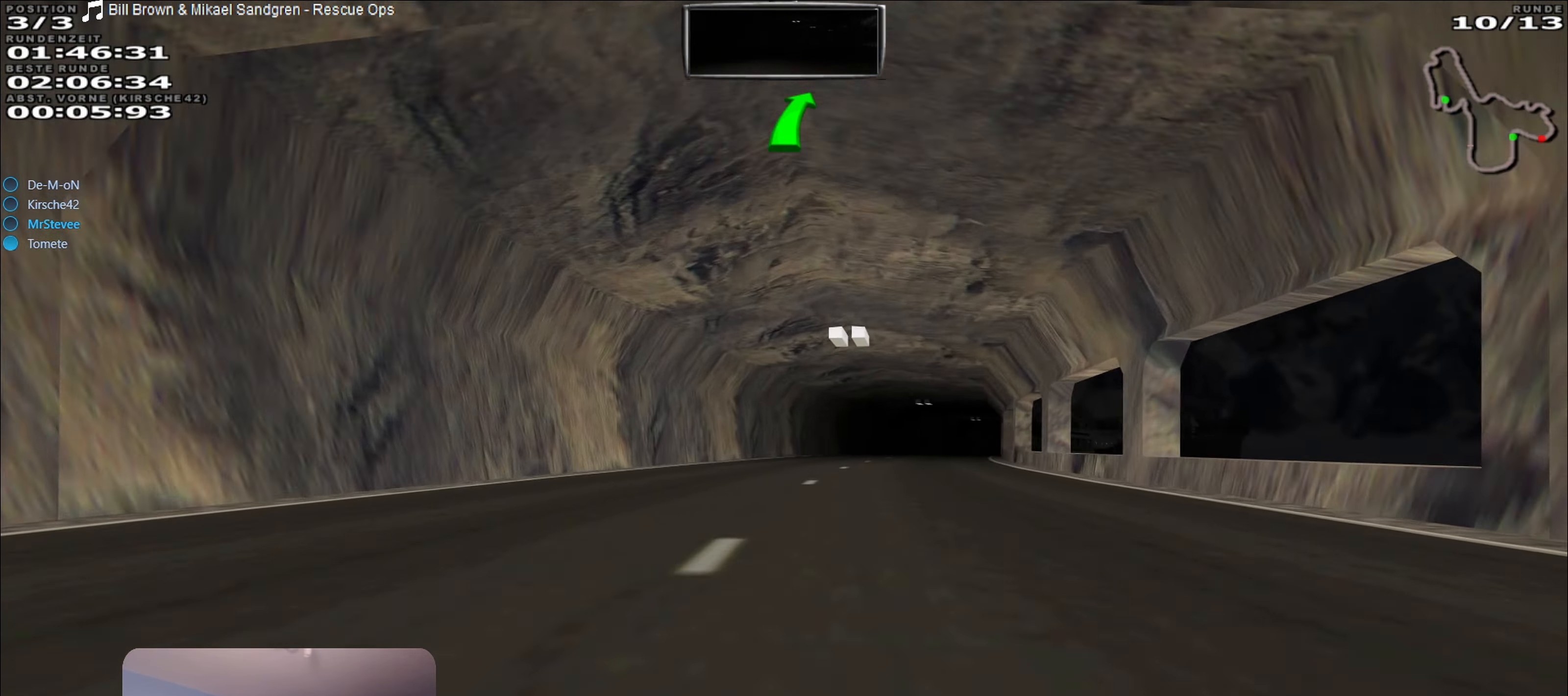
{"buttons": ["R2"], "left_stick": "center", "right_stick": "center", "events": [[316, "left_stick", "center"]]}
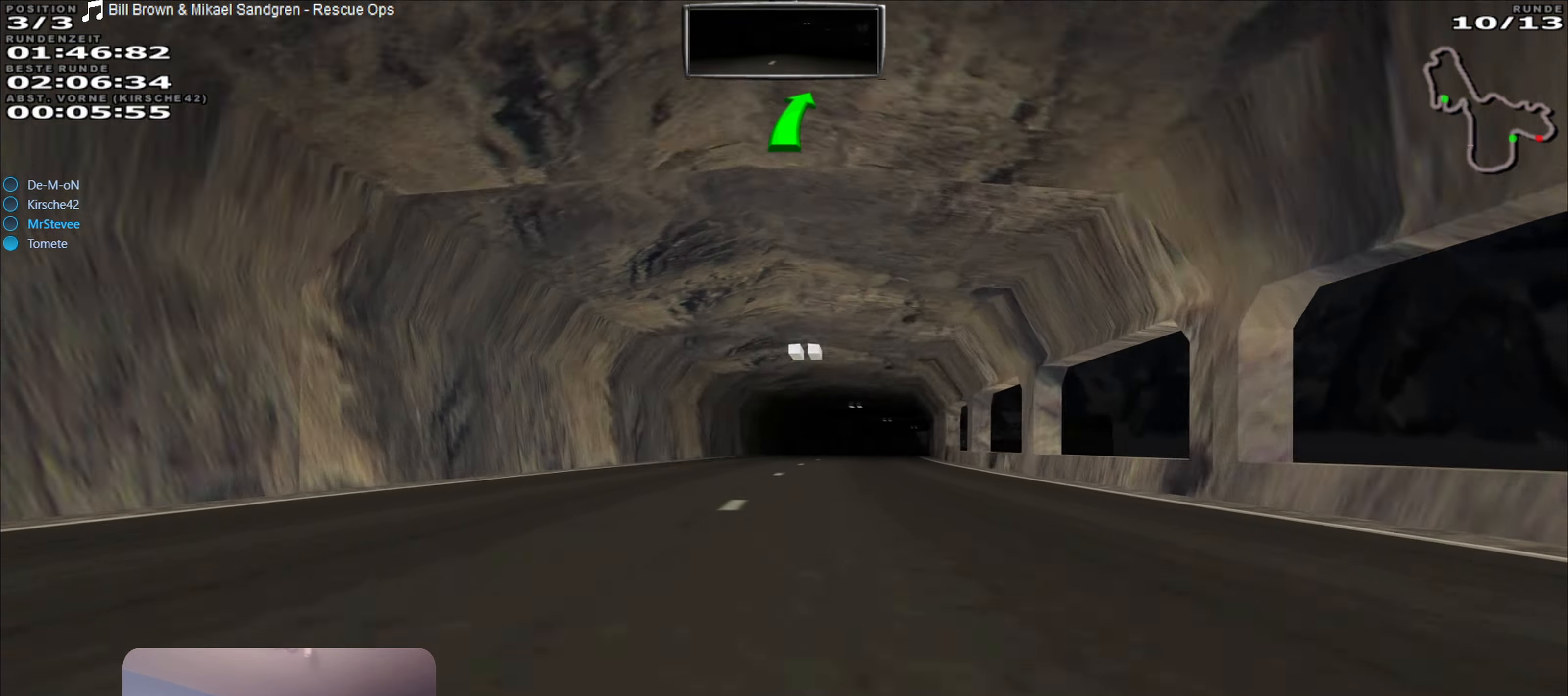
{"buttons": ["R2"], "left_stick": "center", "right_stick": "center", "events": []}